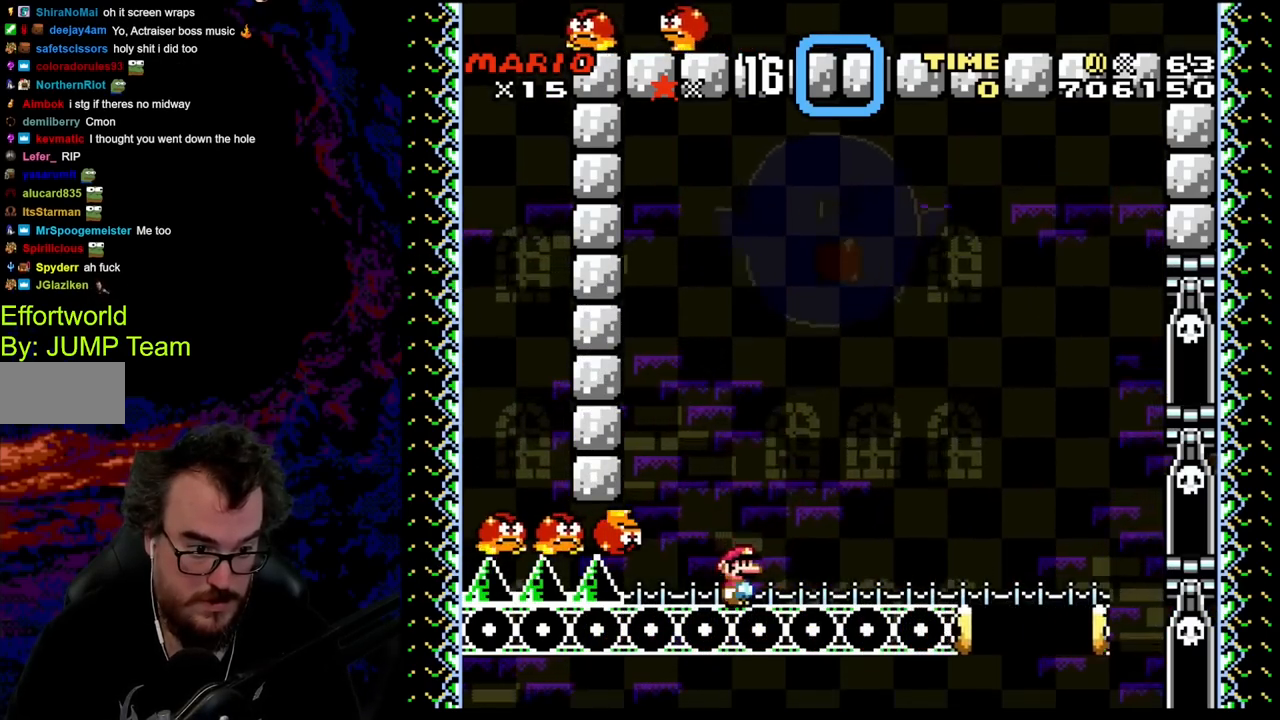
Gameplay with a controller (Nintendo layout); each line is a JSON object with the inputs held at the frame after it. "events" lists button and stick changes between this image and that frame as [ms after this image, input, new state], when the widget could be followed in between. Not read: L3 R3.
{"buttons": ["B", "Y", "DPAD_RIGHT"], "events": [[83, "DPAD_LEFT", "down"], [383, "B", "down"], [433, "DPAD_LEFT", "up"], [483, "DPAD_RIGHT", "down"]]}
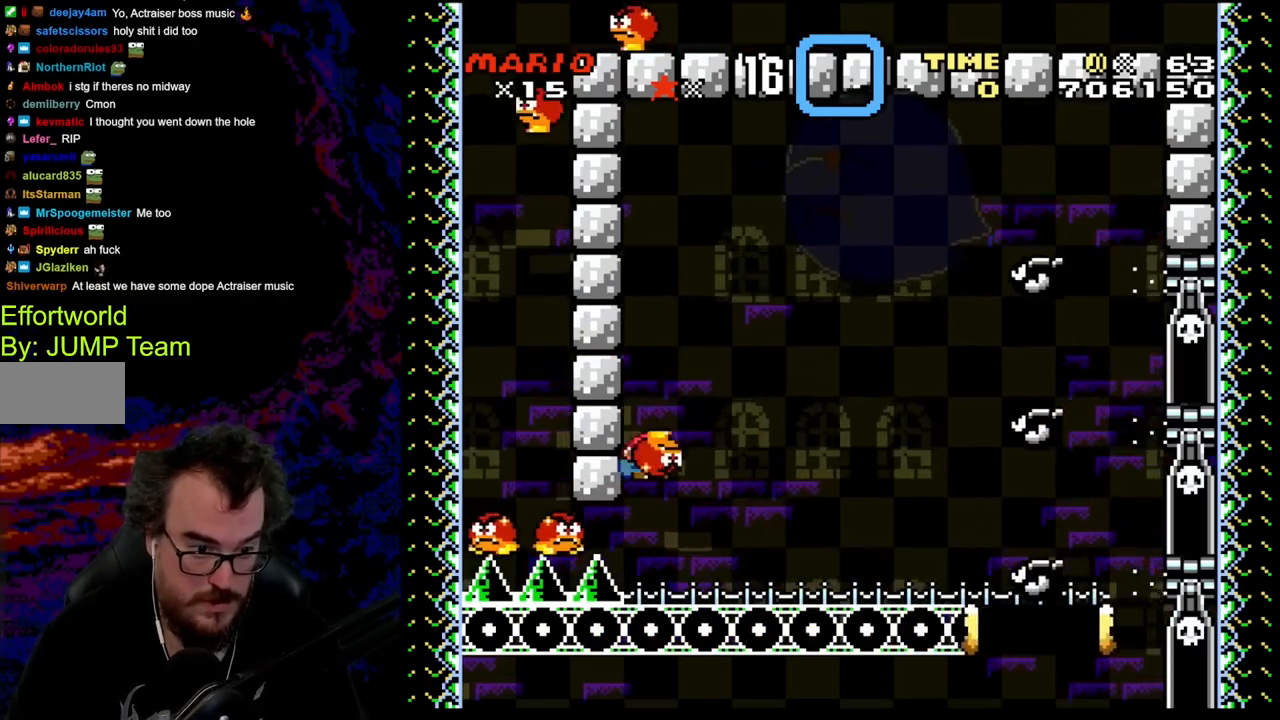
{"buttons": ["Y", "DPAD_LEFT"], "events": [[100, "B", "up"], [350, "DPAD_LEFT", "down"], [350, "DPAD_RIGHT", "up"]]}
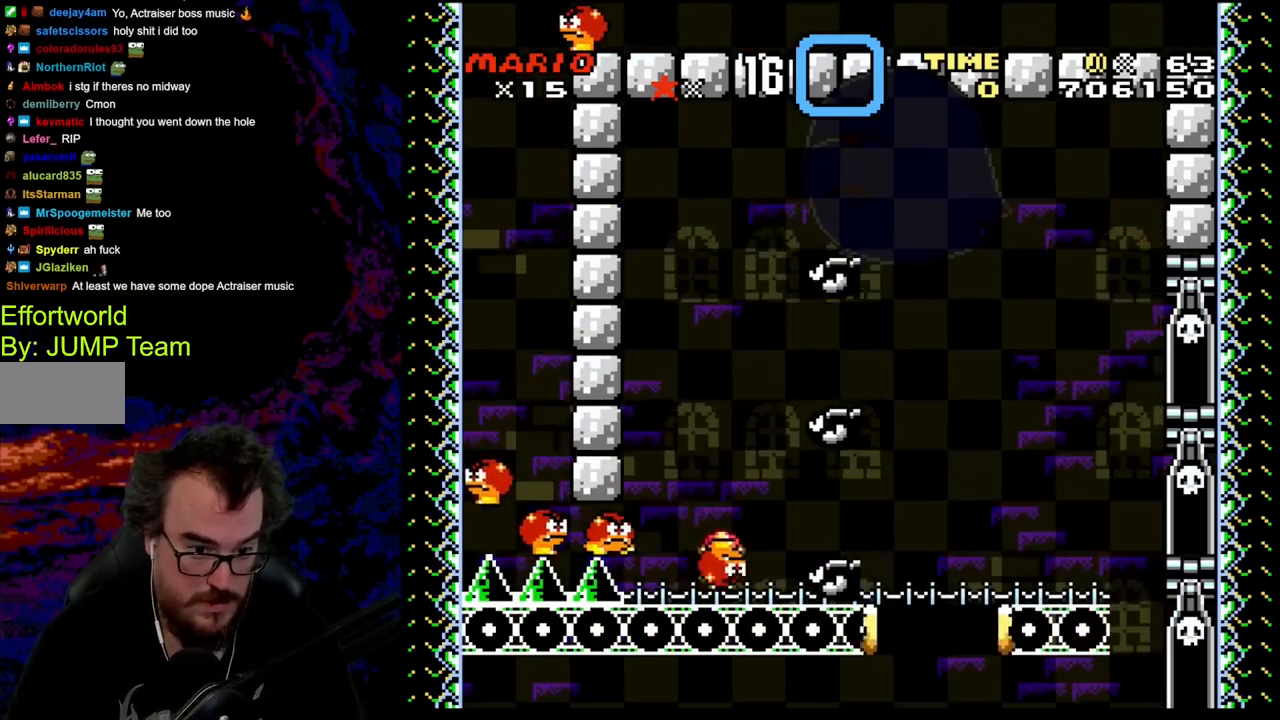
{"buttons": ["B", "Y", "DPAD_LEFT"], "events": [[50, "DPAD_LEFT", "up"], [50, "DPAD_RIGHT", "down"], [167, "DPAD_RIGHT", "up"], [317, "DPAD_RIGHT", "down"], [400, "B", "down"], [467, "DPAD_LEFT", "down"], [467, "DPAD_RIGHT", "up"]]}
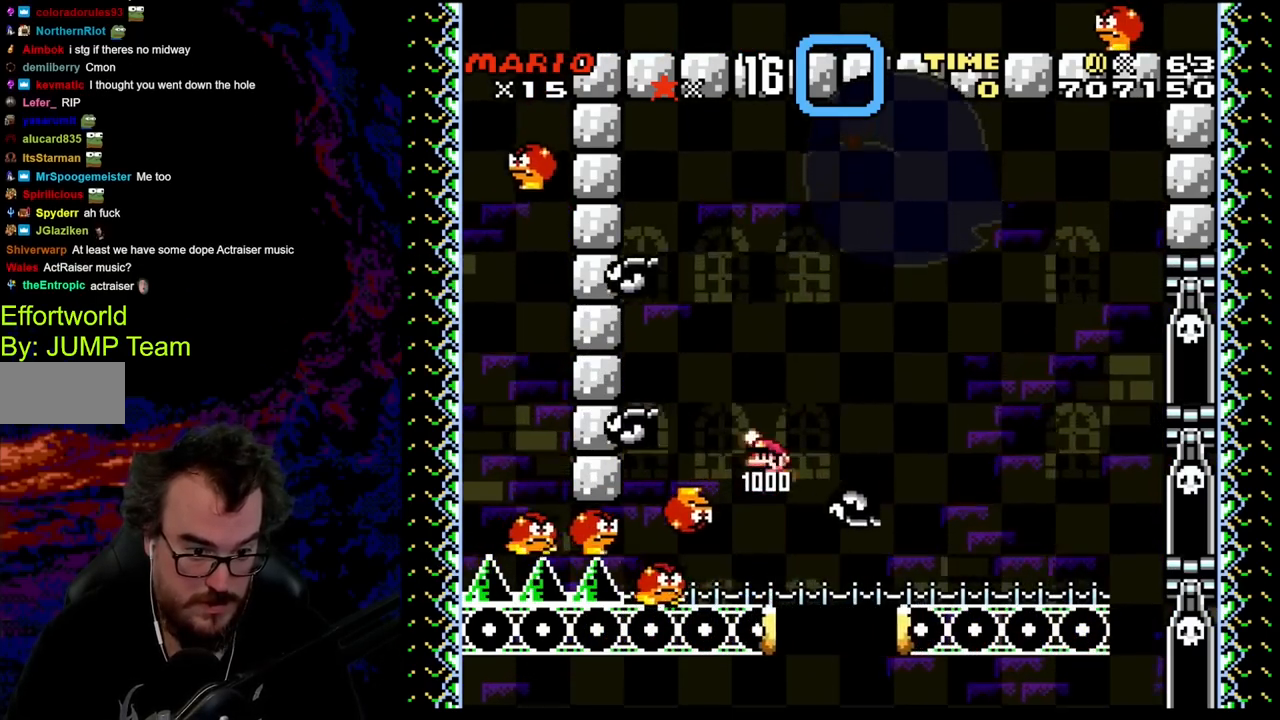
{"buttons": ["B", "Y", "DPAD_RIGHT"], "events": [[33, "B", "up"], [250, "DPAD_LEFT", "up"], [333, "DPAD_RIGHT", "down"], [367, "B", "down"]]}
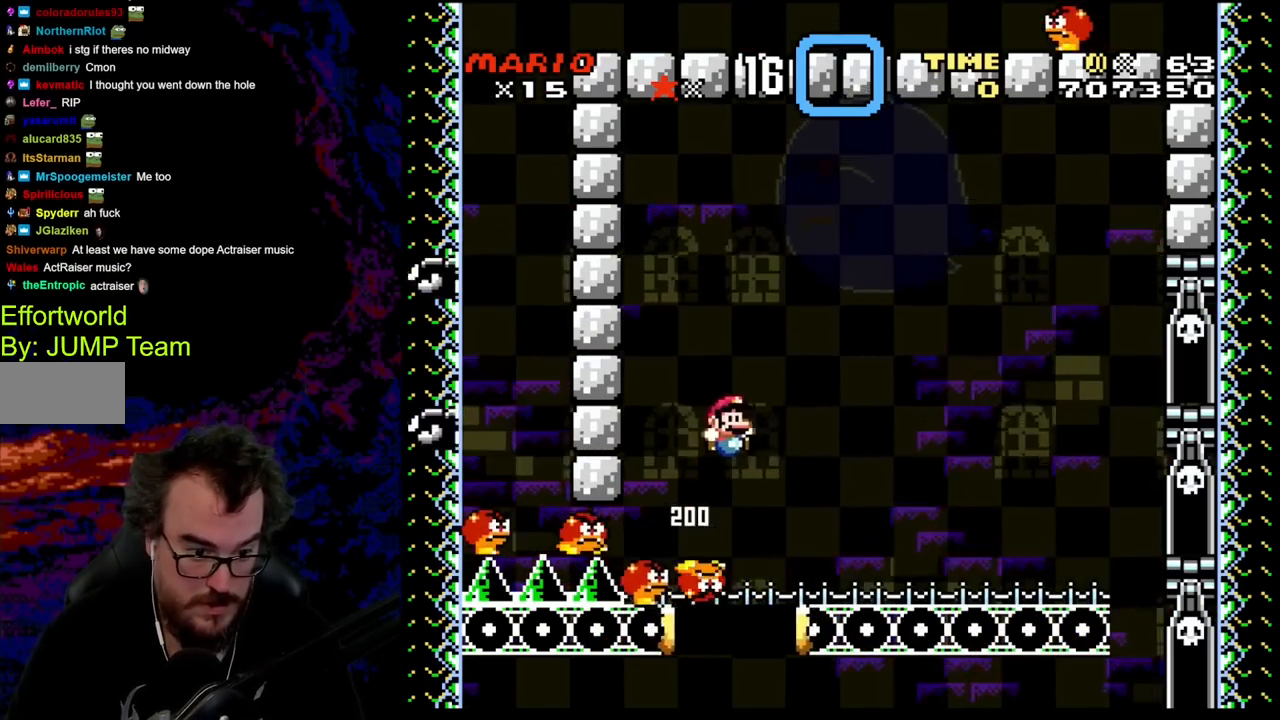
{"buttons": ["Y", "DPAD_LEFT"], "events": [[50, "B", "up"], [433, "DPAD_DOWN", "down"], [433, "DPAD_LEFT", "down"], [433, "DPAD_RIGHT", "up"], [450, "DPAD_DOWN", "up"]]}
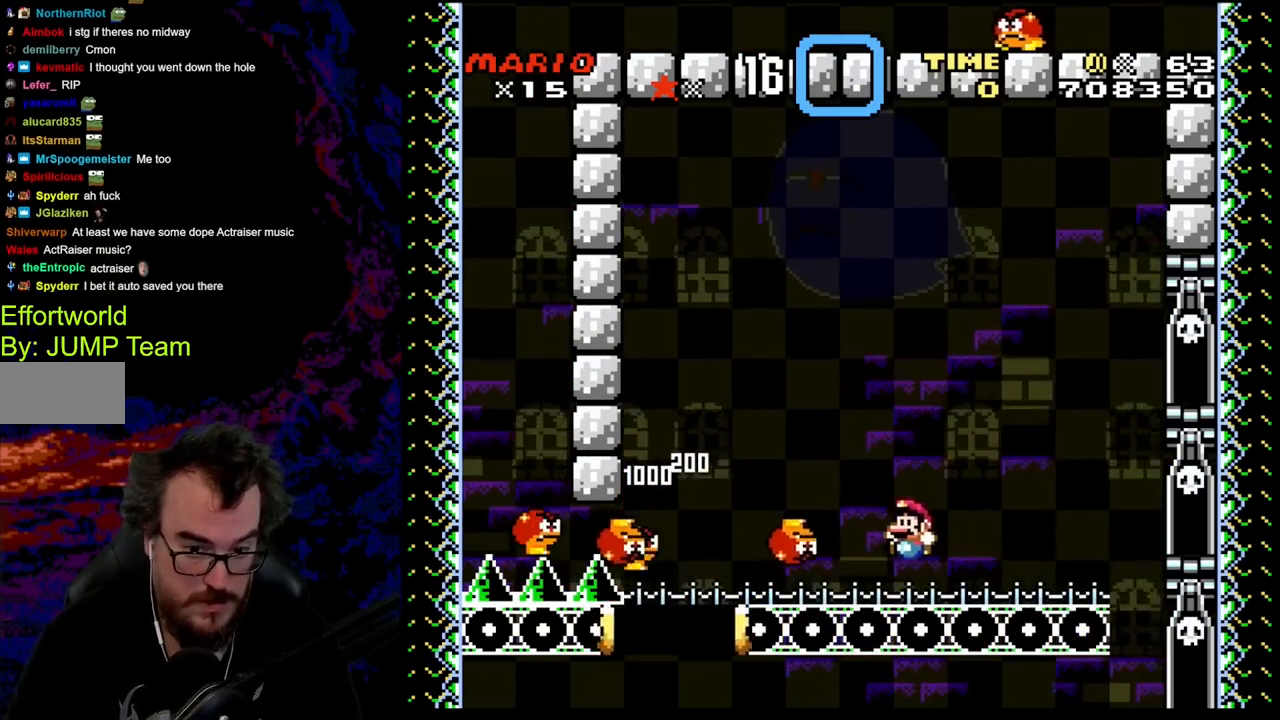
{"buttons": ["A", "X", "DPAD_RIGHT"], "events": [[100, "DPAD_LEFT", "up"], [167, "DPAD_LEFT", "down"], [183, "Y", "up"], [283, "X", "down"], [333, "DPAD_LEFT", "up"], [350, "A", "down"], [483, "DPAD_RIGHT", "down"]]}
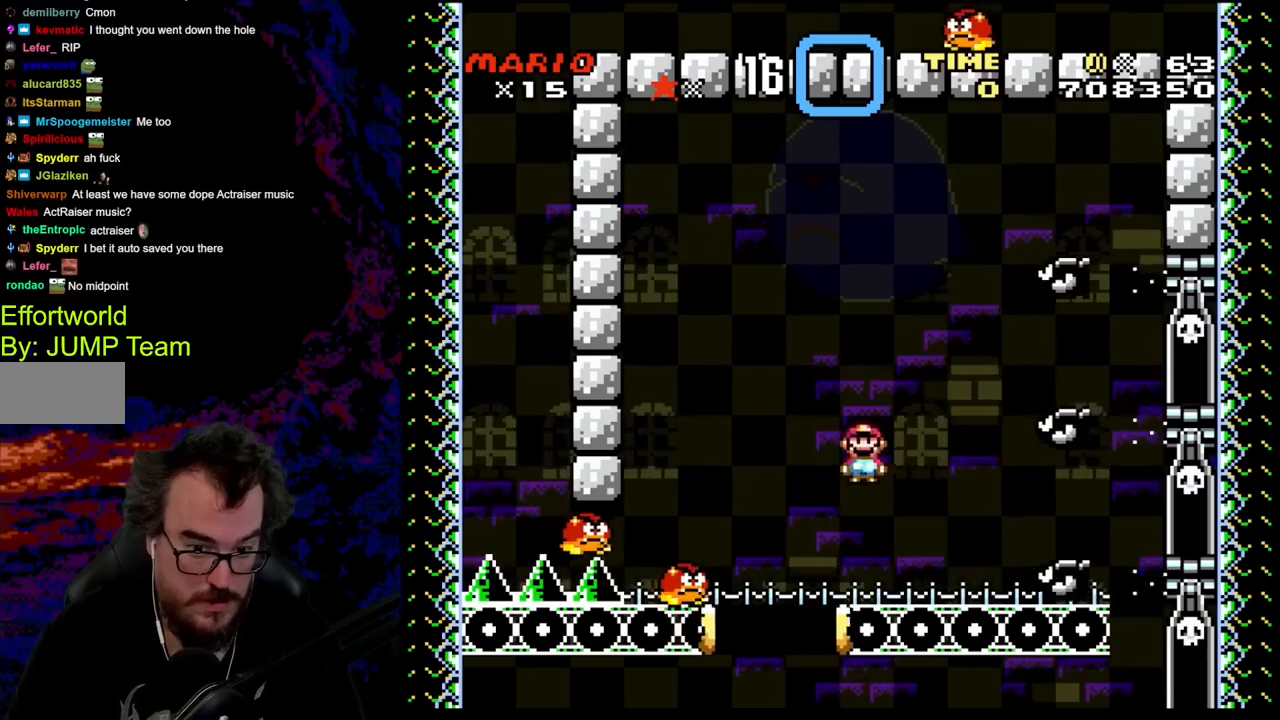
{"buttons": ["DPAD_RIGHT"], "events": [[17, "A", "up"], [50, "X", "up"], [67, "X", "down"], [233, "X", "up"], [300, "X", "down"], [467, "X", "up"]]}
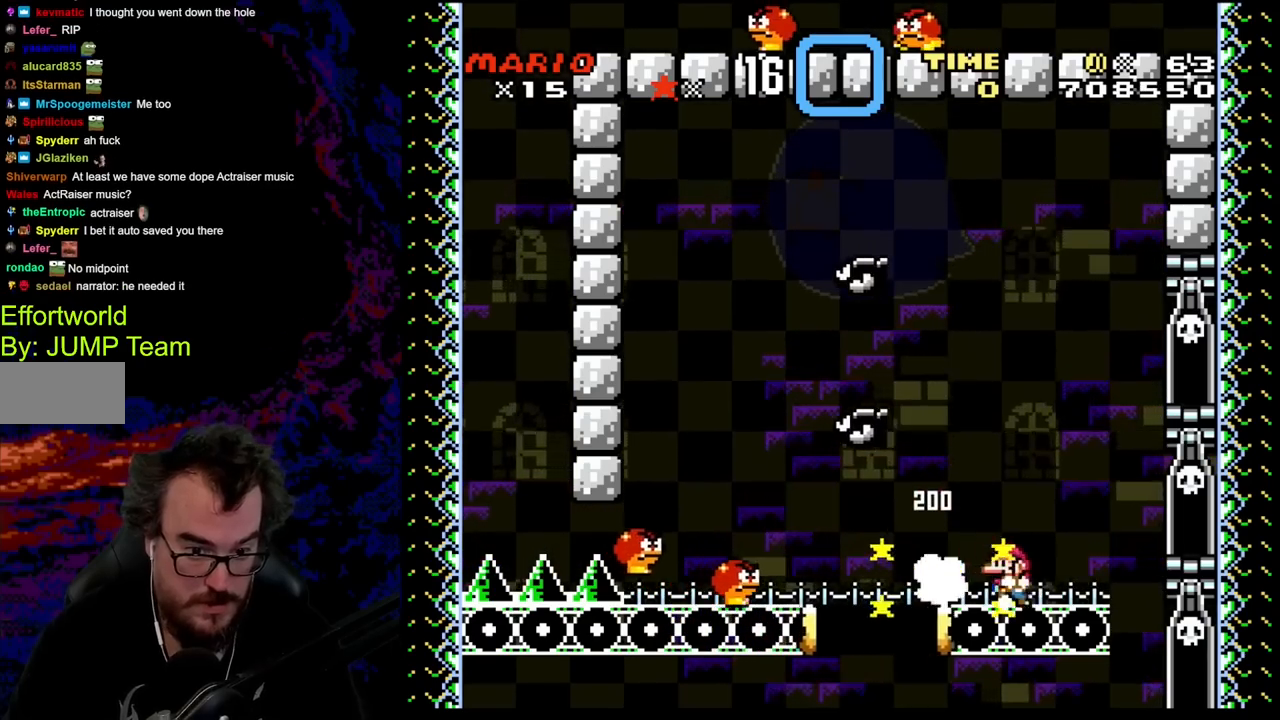
{"buttons": ["B", "Y", "DPAD_LEFT"], "events": [[33, "DPAD_RIGHT", "up"], [33, "Y", "down"], [50, "DPAD_LEFT", "down"], [133, "B", "down"]]}
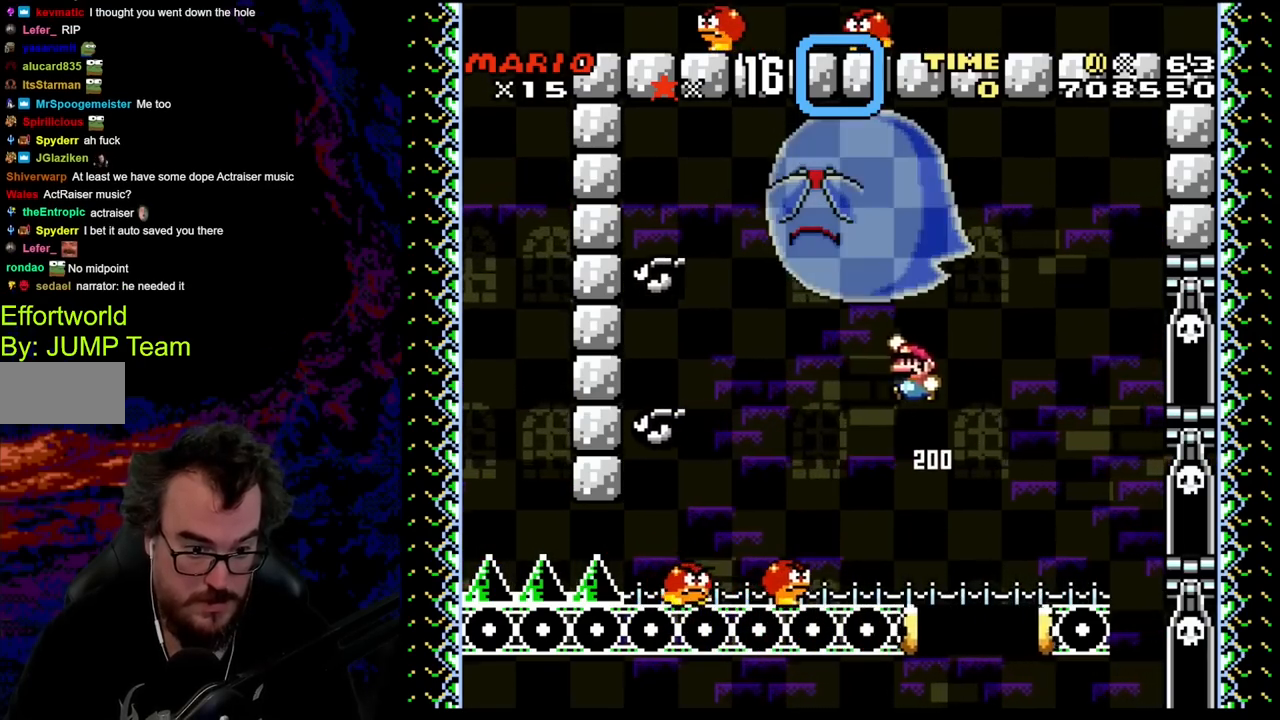
{"buttons": ["Y", "DPAD_RIGHT"], "events": [[217, "B", "up"], [417, "DPAD_DOWN", "down"], [417, "DPAD_LEFT", "up"], [433, "DPAD_DOWN", "up"], [433, "DPAD_RIGHT", "down"]]}
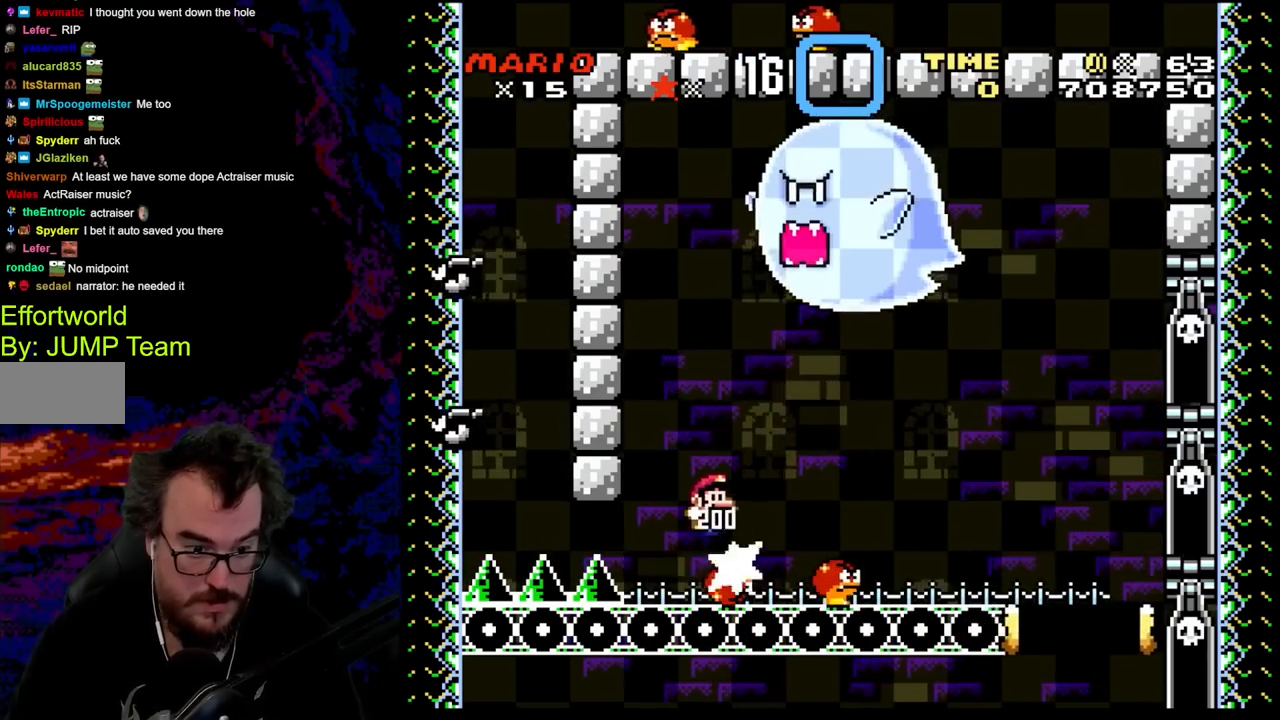
{"buttons": ["DPAD_UP", "DPAD_LEFT"], "events": [[67, "DPAD_RIGHT", "up"], [300, "DPAD_UP", "down"], [317, "DPAD_RIGHT", "down"], [333, "B", "down"], [367, "Y", "up"], [383, "B", "up"], [450, "DPAD_RIGHT", "up"], [483, "DPAD_LEFT", "down"]]}
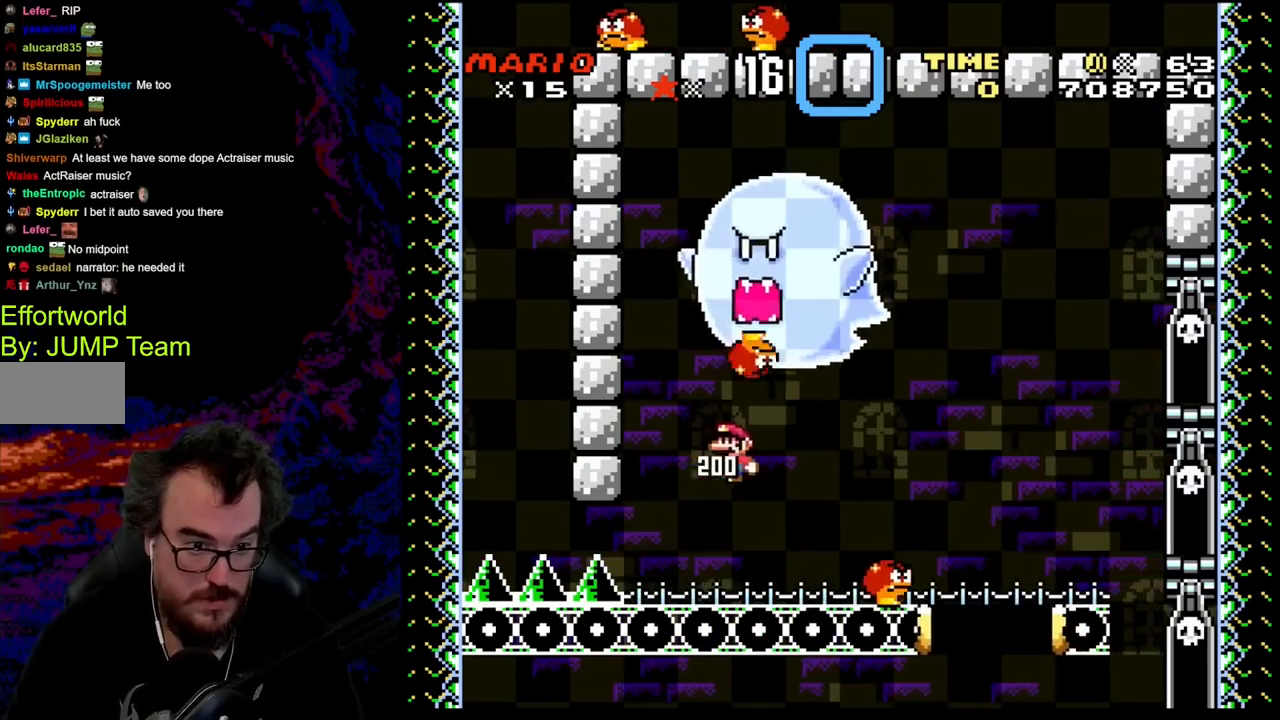
{"buttons": ["Y"], "events": [[17, "DPAD_UP", "up"], [17, "Y", "down"], [150, "DPAD_LEFT", "up"], [233, "DPAD_RIGHT", "down"], [333, "DPAD_RIGHT", "up"]]}
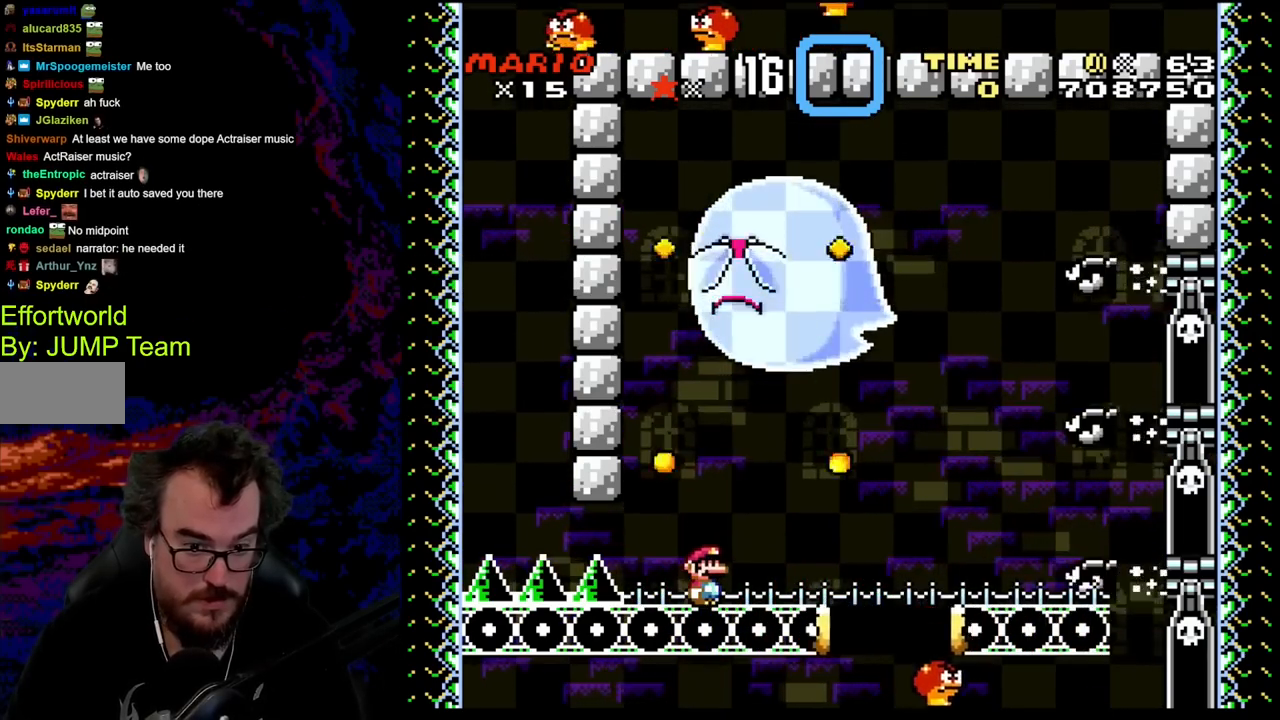
{"buttons": ["B", "Y", "DPAD_RIGHT"], "events": [[217, "B", "down"], [350, "DPAD_RIGHT", "down"]]}
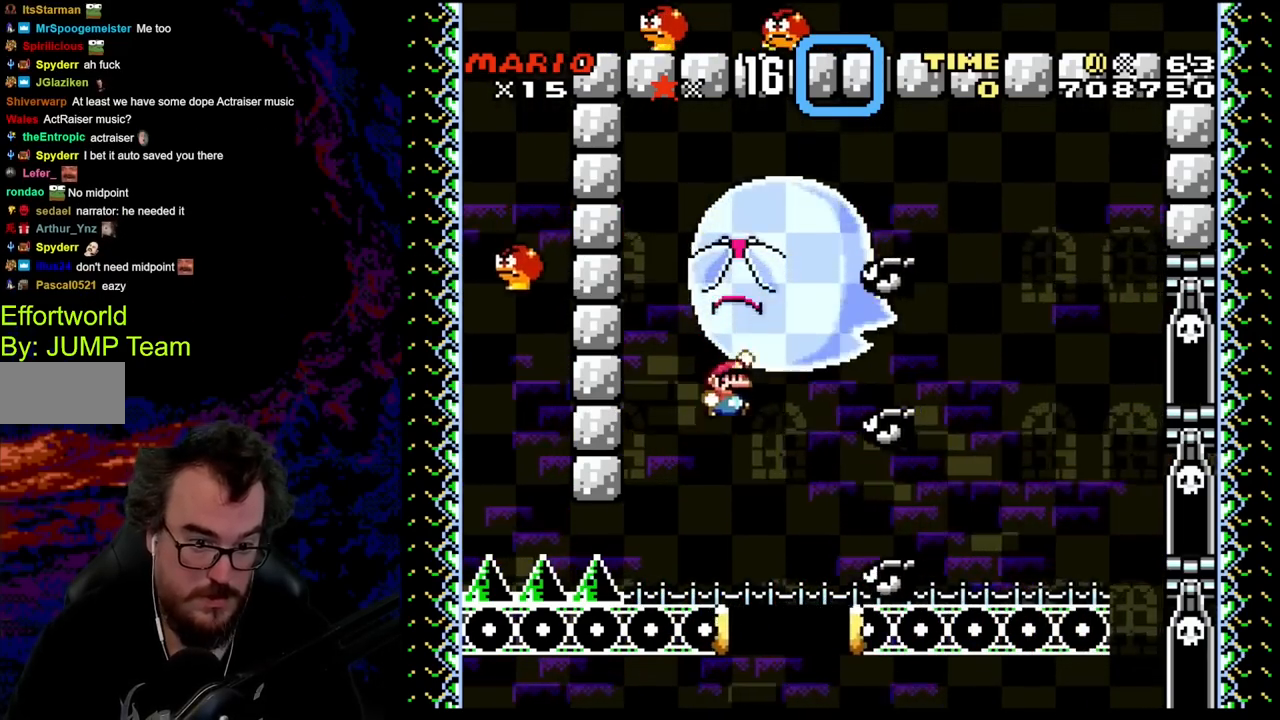
{"buttons": ["Y", "DPAD_RIGHT"], "events": [[100, "B", "up"]]}
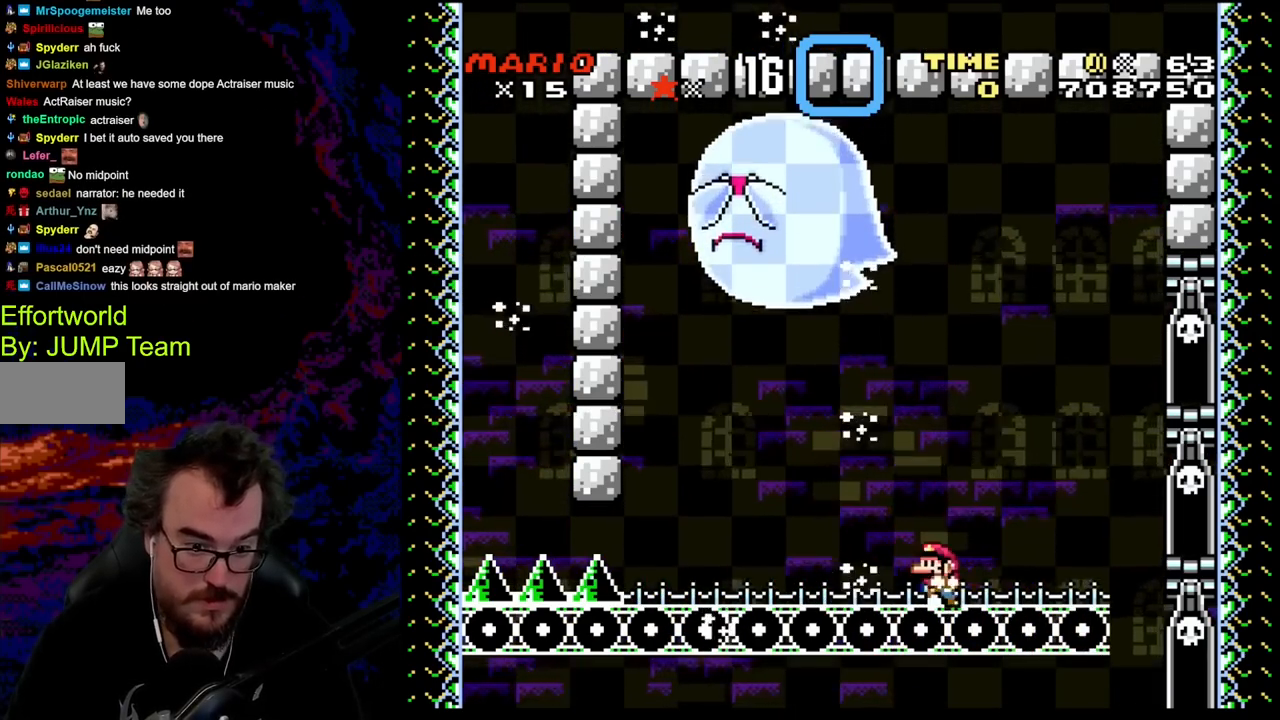
{"buttons": ["Y", "DPAD_LEFT"], "events": [[17, "DPAD_DOWN", "down"], [17, "DPAD_LEFT", "down"], [17, "DPAD_RIGHT", "up"], [50, "DPAD_DOWN", "up"], [167, "DPAD_LEFT", "up"], [333, "DPAD_LEFT", "down"]]}
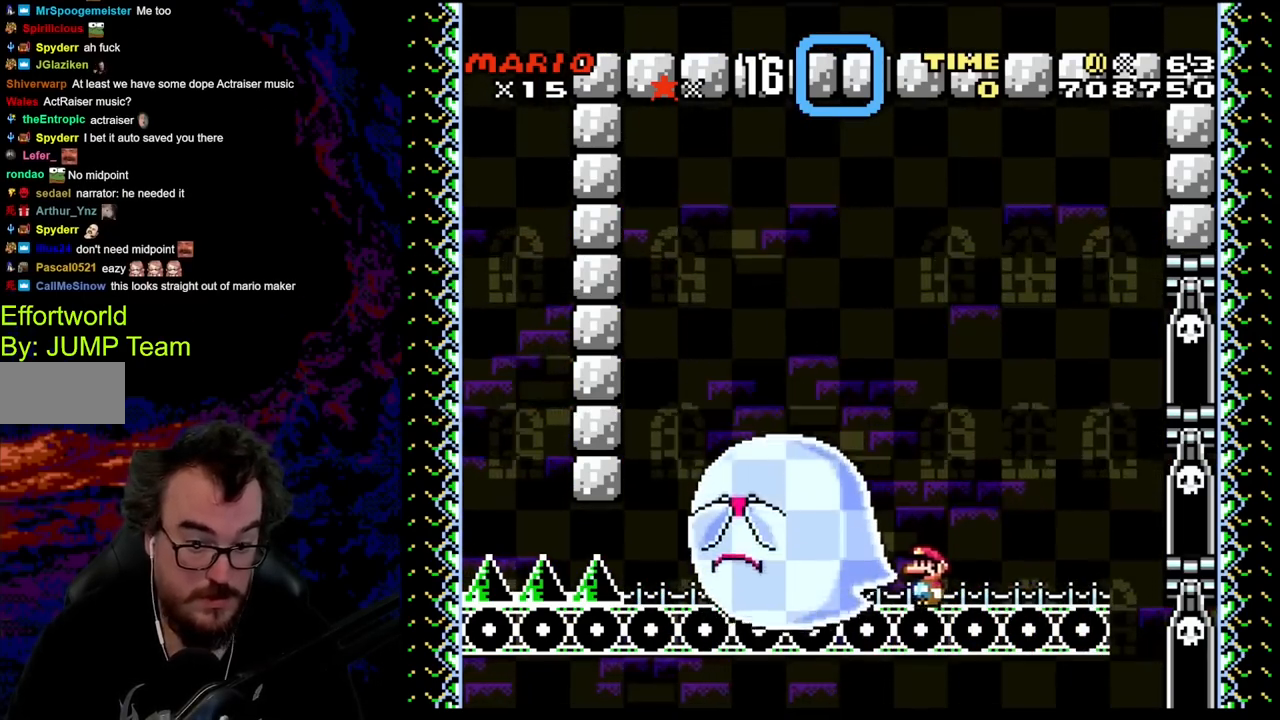
{"buttons": ["X"], "events": [[267, "Y", "up"], [283, "X", "down"], [350, "DPAD_LEFT", "up"], [367, "DPAD_RIGHT", "down"], [483, "DPAD_RIGHT", "up"]]}
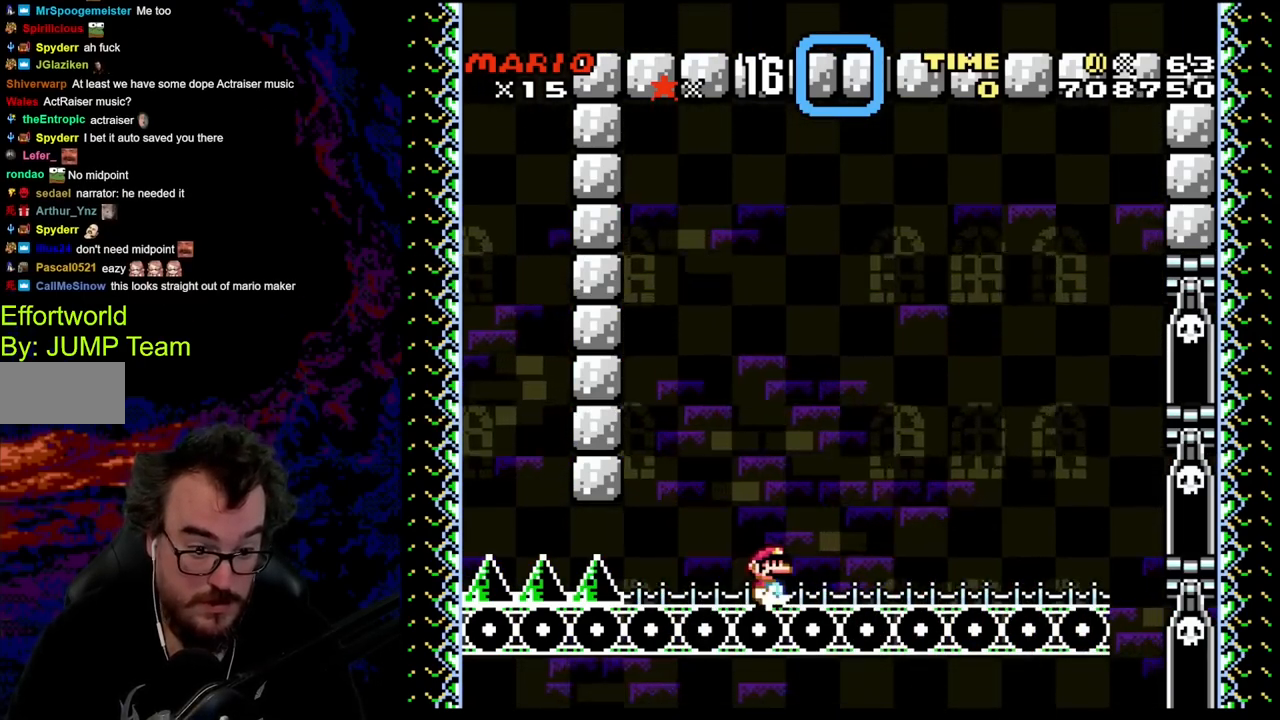
{"buttons": [], "events": [[467, "X", "up"]]}